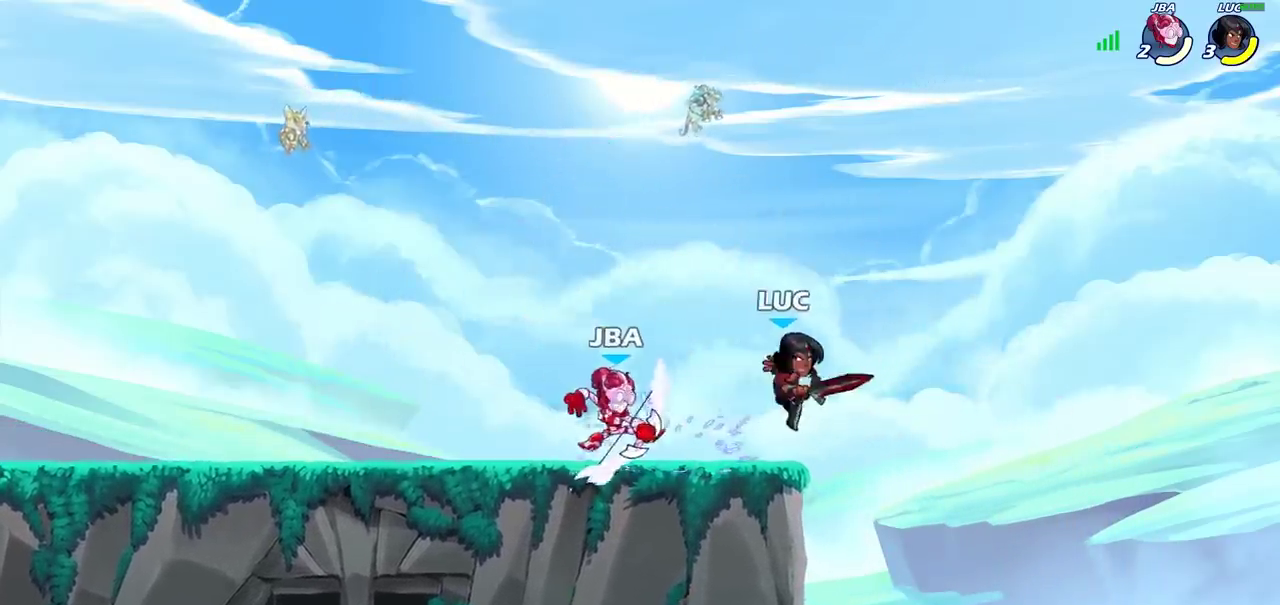
Gameplay with a controller (PlayStation layout); each line is a JSON object with the inputs held at the frame after it (dt_ms = milliseconds from this image to that frame). "events" lists button and stick changes between this image and that frame as [ms after this image, input, new state], when the widget could be followed in between. This document gives stick clicks only as held states, not as events. Not read: R1.
{"dt_ms": 700, "buttons": [], "left_stick": "center", "right_stick": "center", "events": [[100, "R2", "down"], [250, "SQUARE", "down"], [250, "left_stick", "left"], [300, "R2", "up"], [350, "SQUARE", "up"], [417, "left_stick", "center"]]}
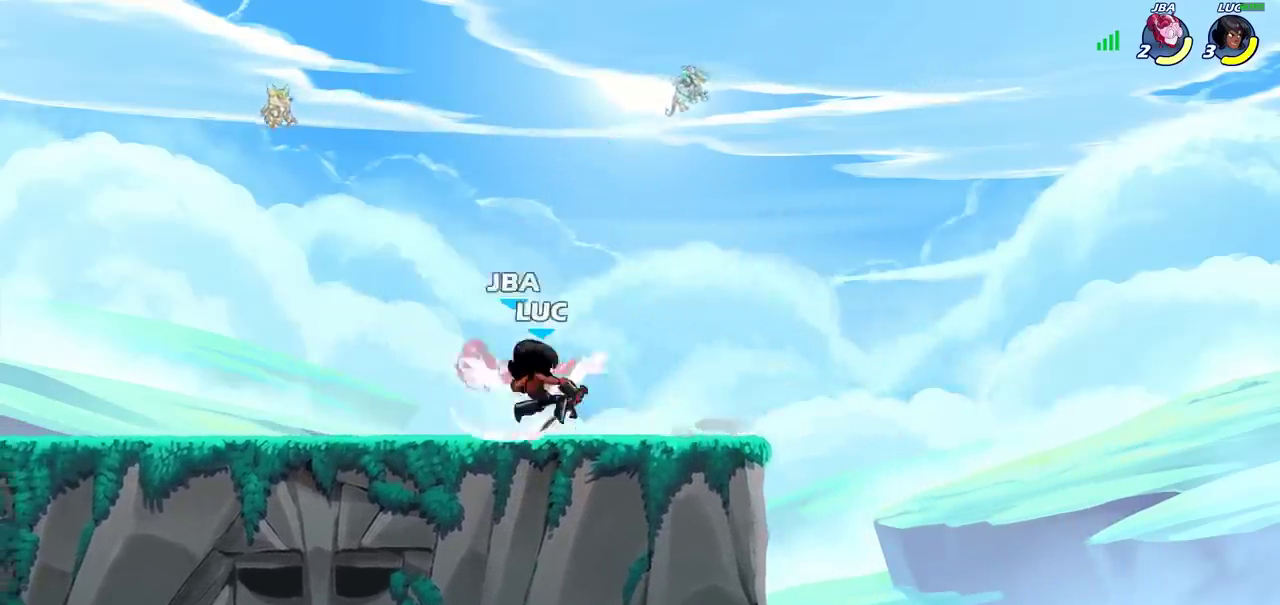
{"dt_ms": 700, "buttons": ["SQUARE", "R2"], "left_stick": "right", "right_stick": "center", "events": [[117, "left_stick", "left"], [267, "R2", "down"], [367, "left_stick", "center"], [417, "R2", "up"], [533, "left_stick", "right"], [617, "R2", "down"], [683, "SQUARE", "down"]]}
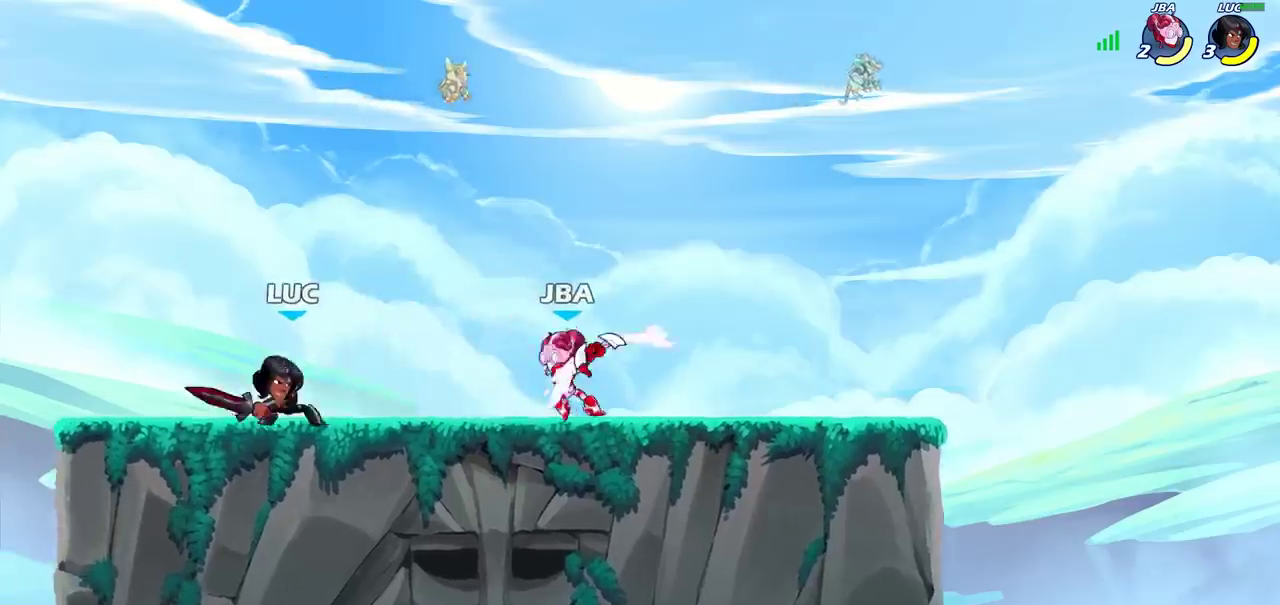
{"dt_ms": 300, "buttons": [], "left_stick": "right", "right_stick": "center", "events": [[17, "R2", "up"], [83, "SQUARE", "up"]]}
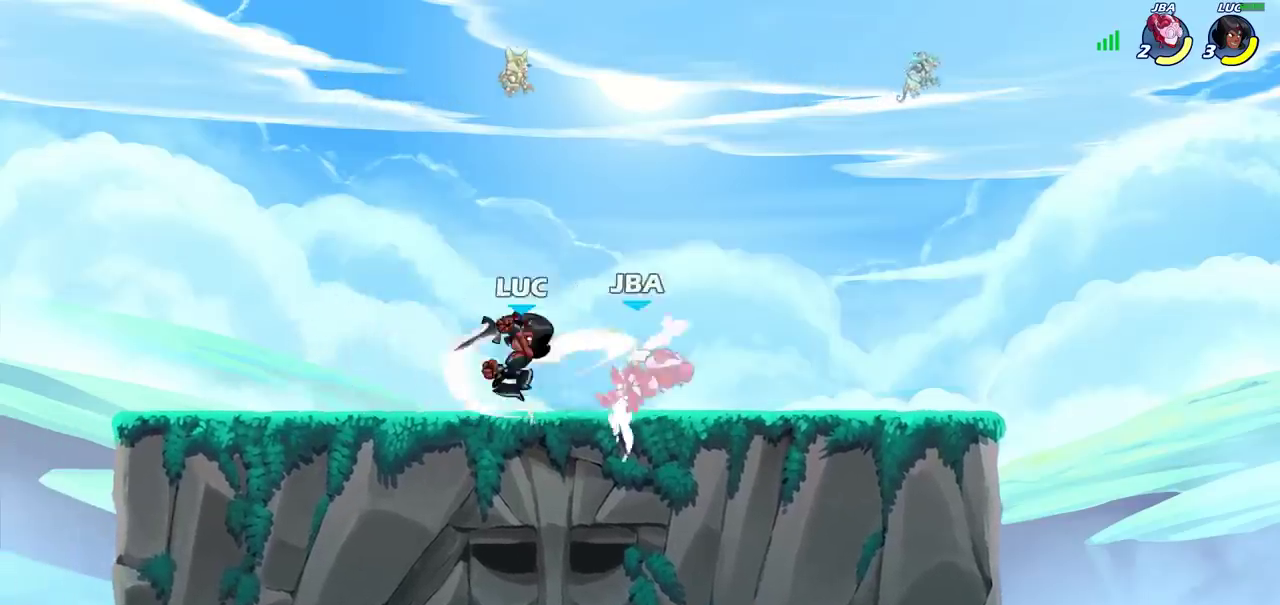
{"dt_ms": 400, "buttons": ["SQUARE"], "left_stick": "center", "right_stick": "center", "events": [[217, "R2", "down"], [317, "left_stick", "center"], [350, "R2", "up"], [383, "SQUARE", "down"]]}
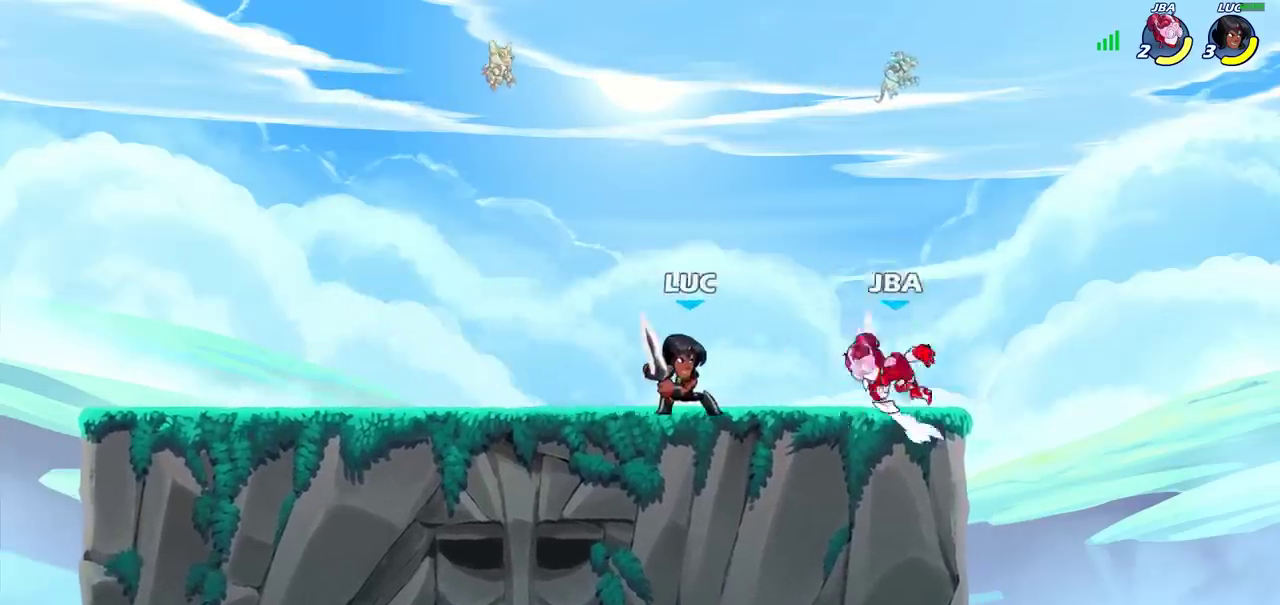
{"dt_ms": 700, "buttons": ["SQUARE"], "left_stick": "down-right", "right_stick": "center"}
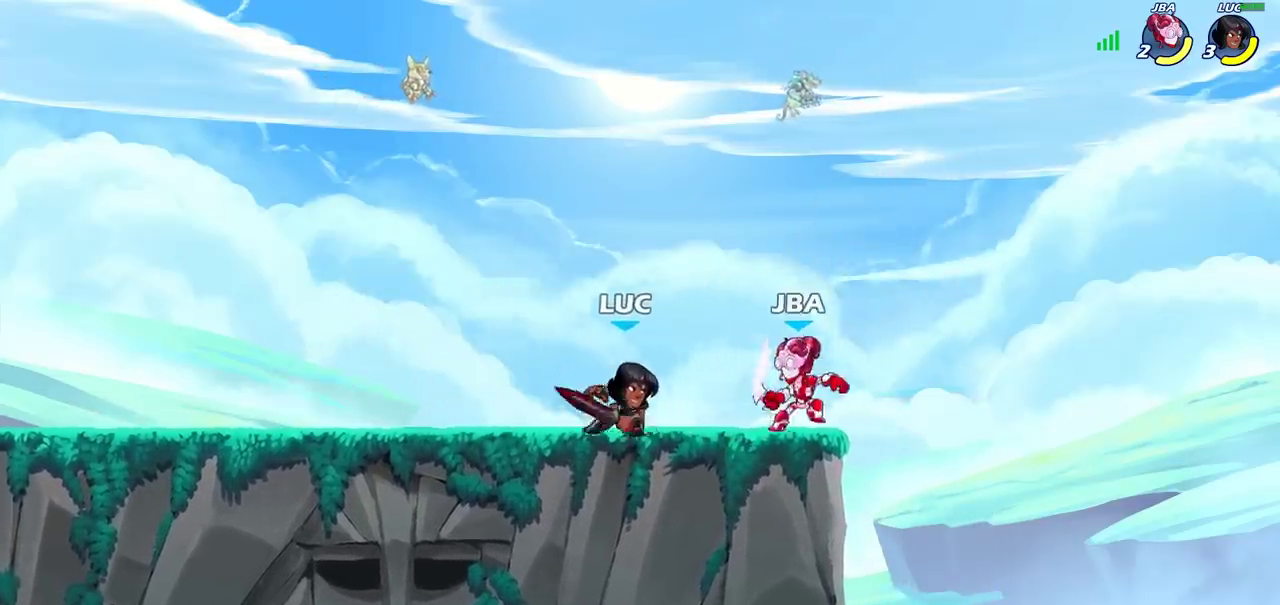
{"dt_ms": 400, "buttons": [], "left_stick": "center", "right_stick": "center"}
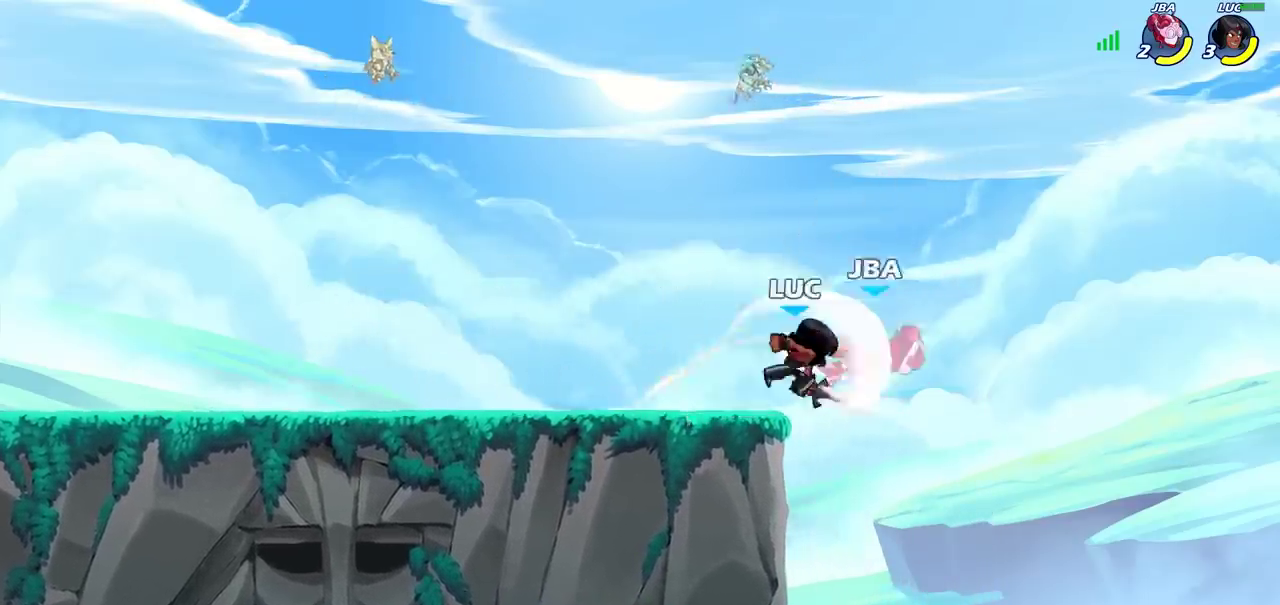
{"dt_ms": 300, "buttons": [], "left_stick": "center", "right_stick": "center", "events": [[50, "left_stick", "right"], [300, "left_stick", "center"]]}
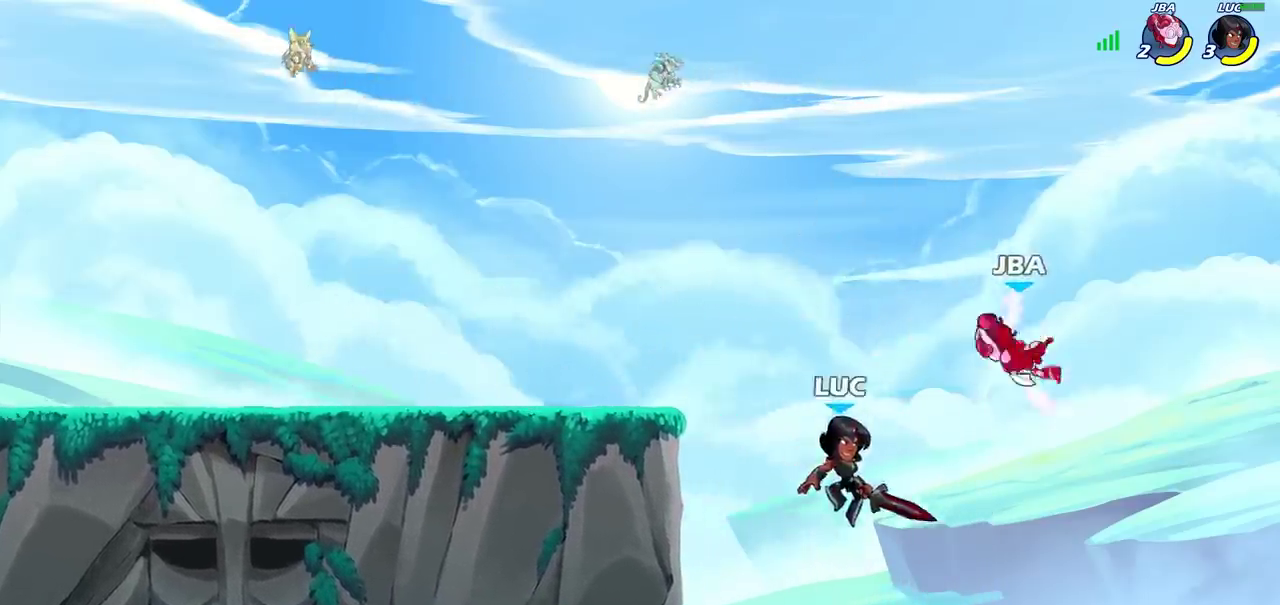
{"dt_ms": 700, "buttons": [], "left_stick": "left", "right_stick": "center"}
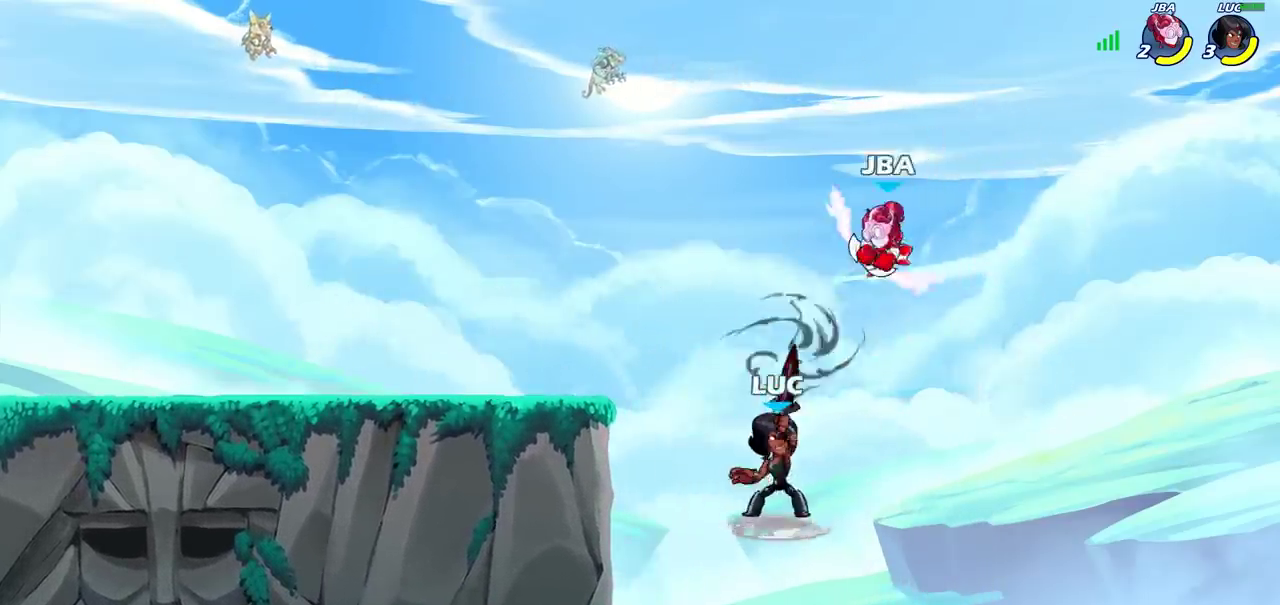
{"dt_ms": 300, "buttons": [], "left_stick": "down-left", "right_stick": "center"}
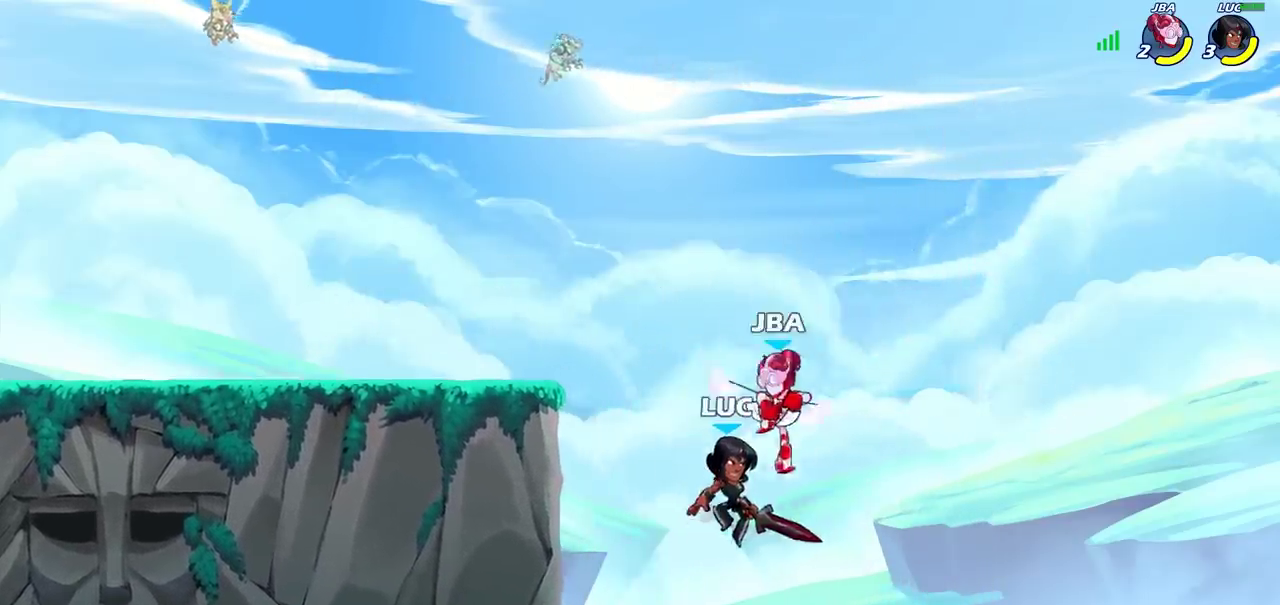
{"dt_ms": 900, "buttons": ["CROSS"], "left_stick": "right", "right_stick": "center", "events": [[150, "left_stick", "left"], [233, "left_stick", "up-left"], [367, "left_stick", "center"], [633, "left_stick", "right"], [850, "CROSS", "down"]]}
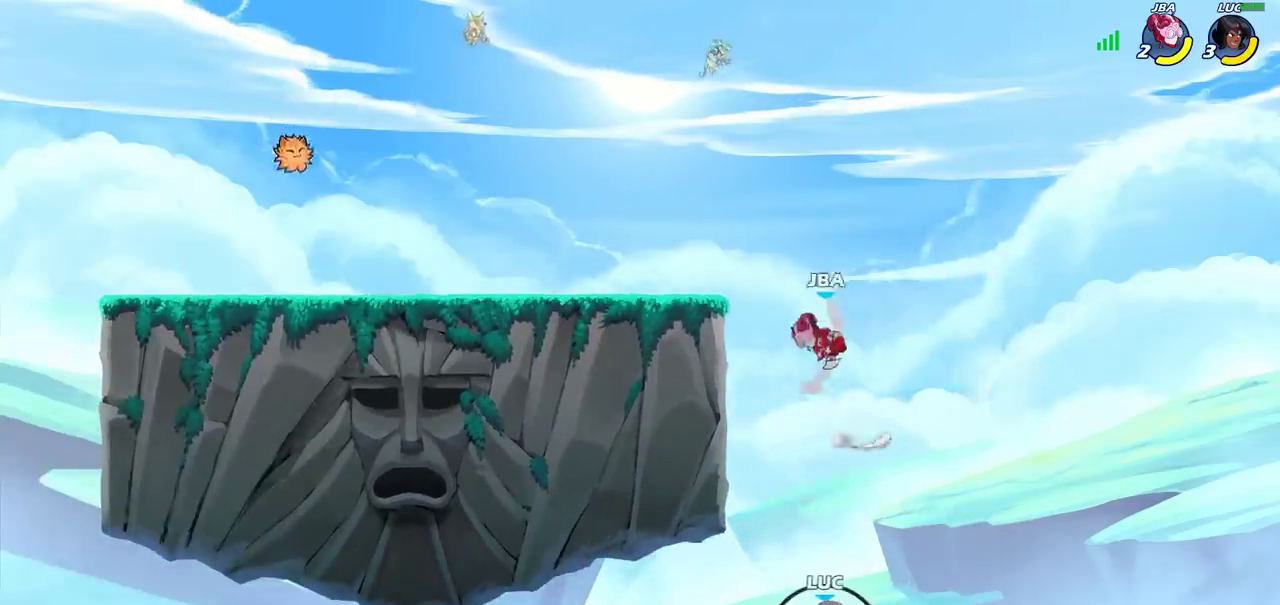
{"dt_ms": 300, "buttons": ["CROSS"], "left_stick": "up-left", "right_stick": "center", "events": [[100, "CROSS", "up"], [150, "left_stick", "up-right"], [233, "CROSS", "down"], [283, "left_stick", "up-left"]]}
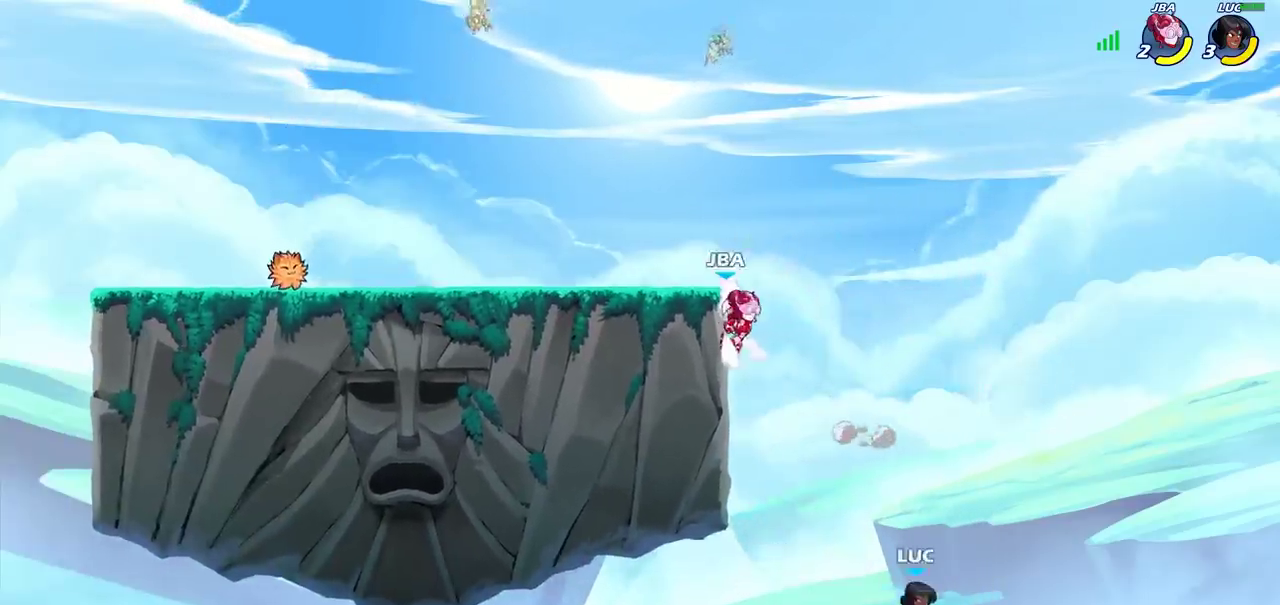
{"dt_ms": 700, "buttons": [], "left_stick": "up", "right_stick": "center"}
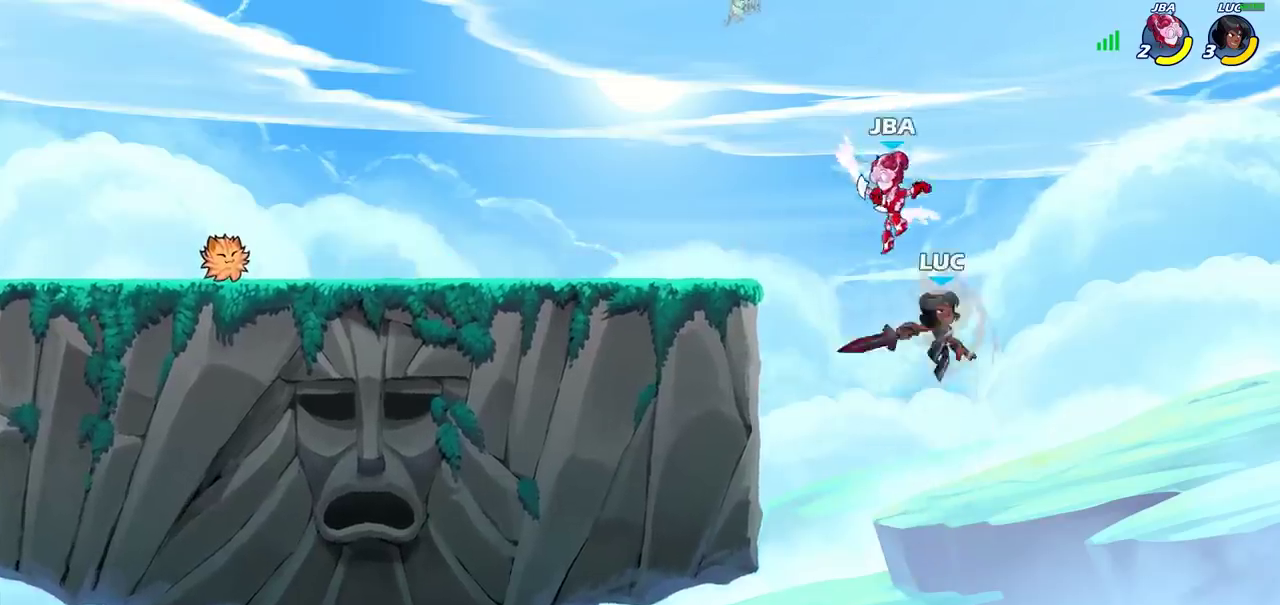
{"dt_ms": 300, "buttons": [], "left_stick": "up-left", "right_stick": "center"}
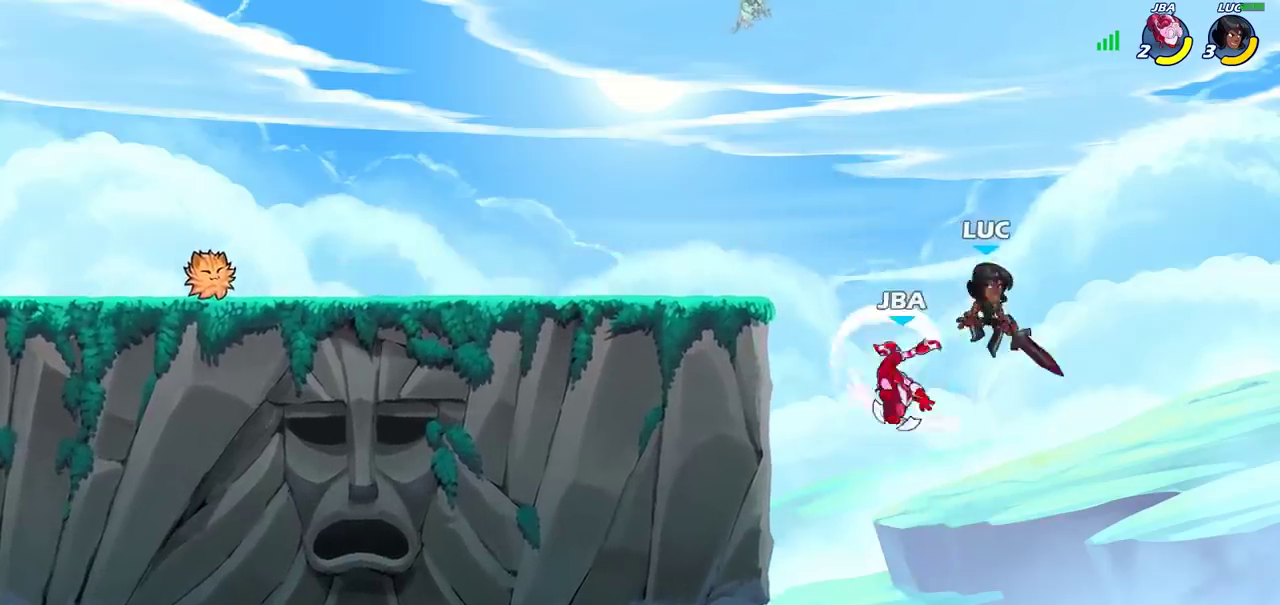
{"dt_ms": 400, "buttons": ["R2"], "left_stick": "up-left", "right_stick": "center"}
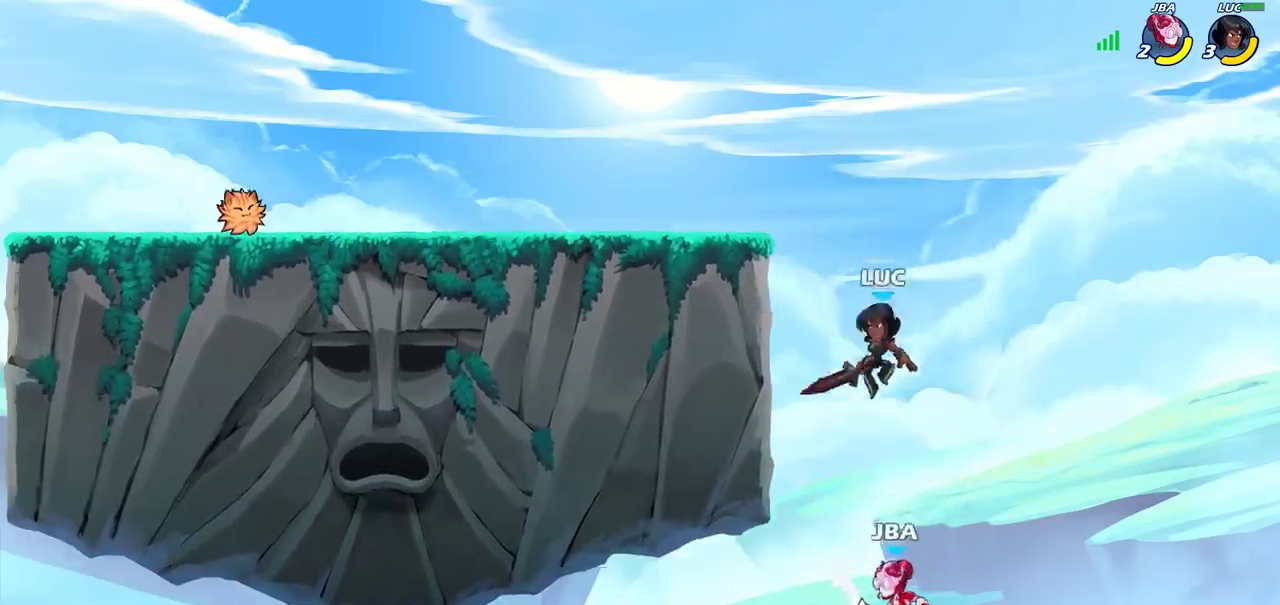
{"dt_ms": 600, "buttons": [], "left_stick": "down-left", "right_stick": "center", "events": [[233, "R2", "up"], [267, "left_stick", "right"], [350, "CROSS", "down"], [367, "left_stick", "up-left"], [450, "CROSS", "up"], [517, "left_stick", "down-left"]]}
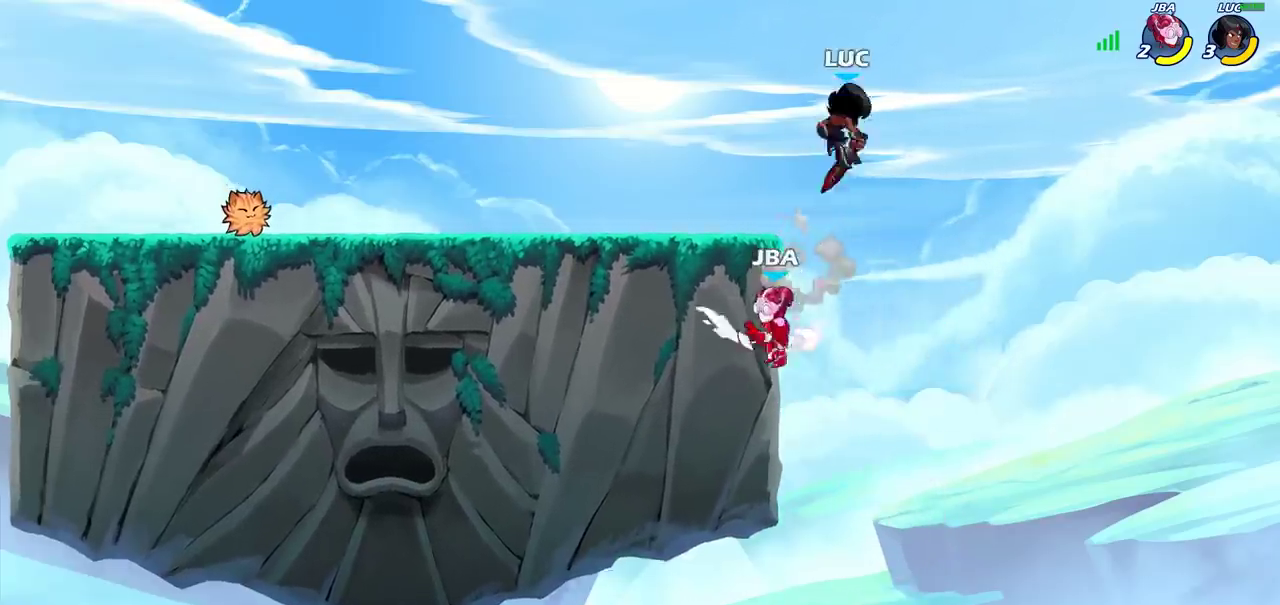
{"dt_ms": 300, "buttons": [], "left_stick": "left", "right_stick": "center", "events": [[50, "SQUARE", "down"], [167, "SQUARE", "up"], [250, "left_stick", "left"]]}